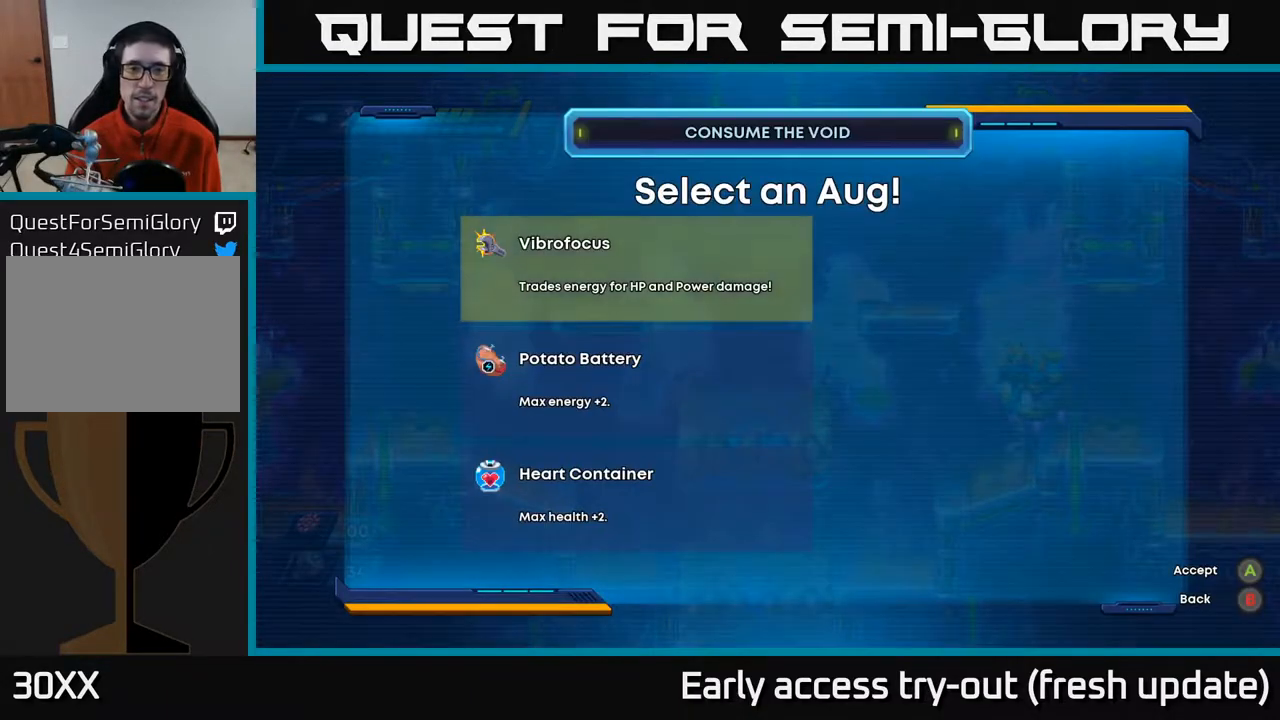
Gameplay with a controller (Xbox layout); each line is a JSON object with the inputs held at the frame after it. "events" lists button and stick changes between this image and that frame as [ms after this image, input, new state], when the widget could be followed in between.
{"buttons": [], "left_stick": "center", "right_stick": "center", "events": []}
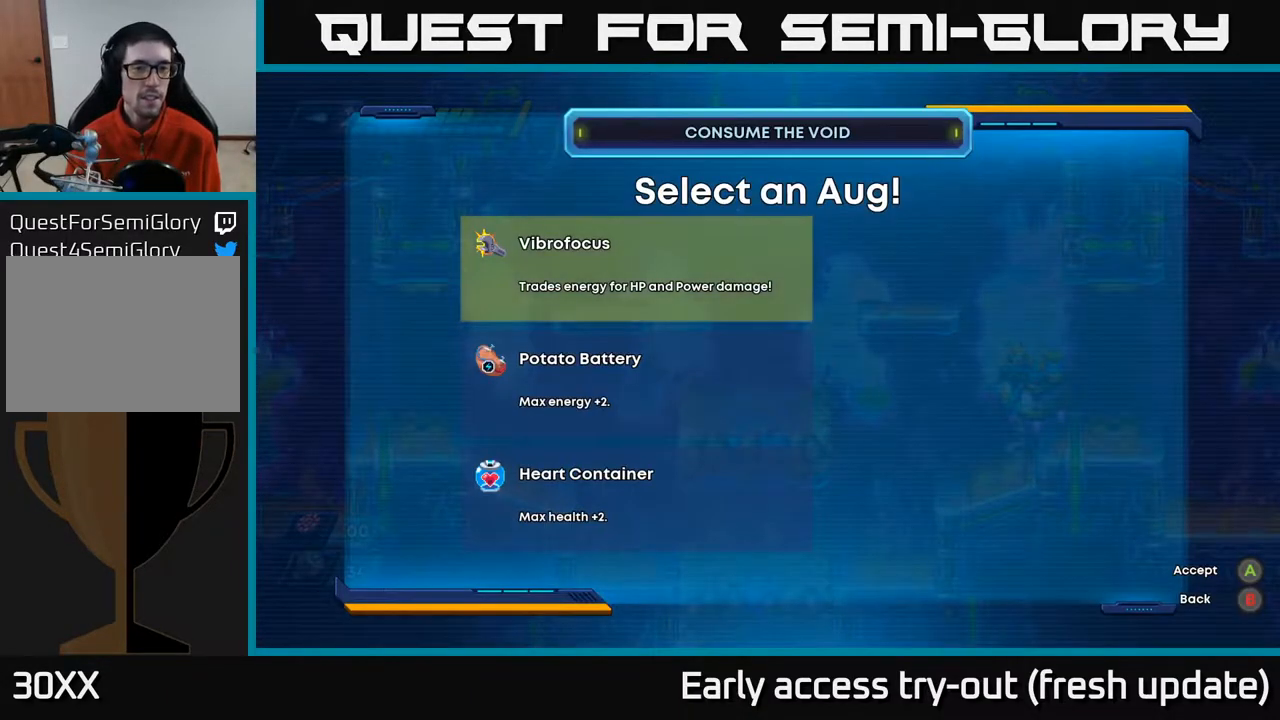
{"buttons": [], "left_stick": "center", "right_stick": "center", "events": []}
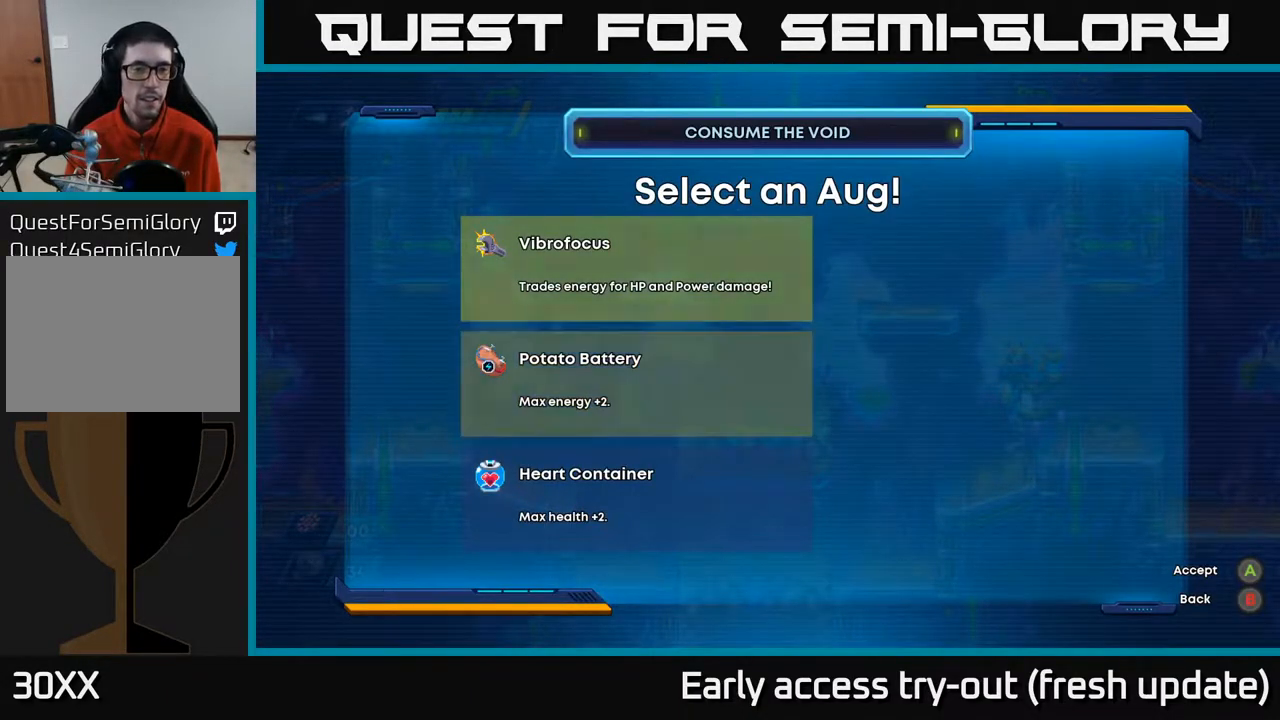
{"buttons": [], "left_stick": "center", "right_stick": "center", "events": [[33, "DPAD_DOWN", "down"], [133, "DPAD_DOWN", "up"], [250, "DPAD_DOWN", "down"], [367, "DPAD_DOWN", "up"]]}
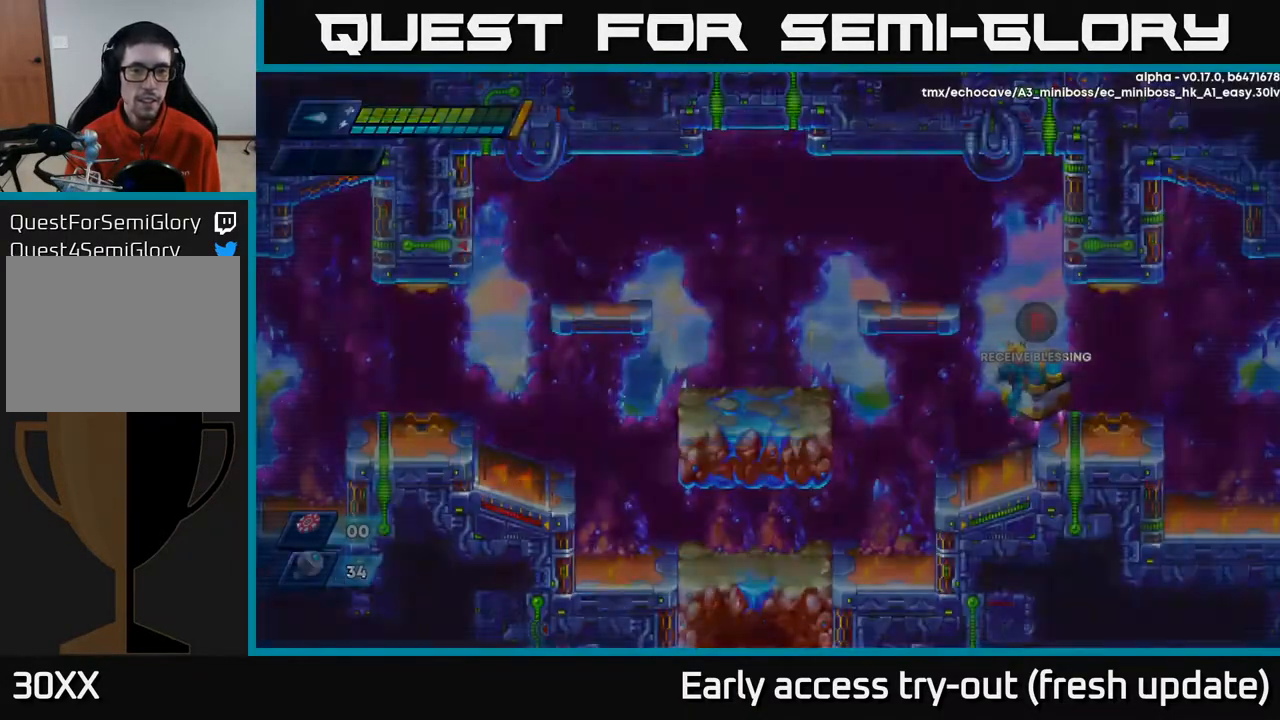
{"buttons": ["A", "R2", "DPAD_RIGHT"], "left_stick": "center", "right_stick": "center", "events": [[50, "B", "down"], [117, "B", "up"], [317, "DPAD_RIGHT", "down"], [417, "A", "down"], [417, "R2", "down"]]}
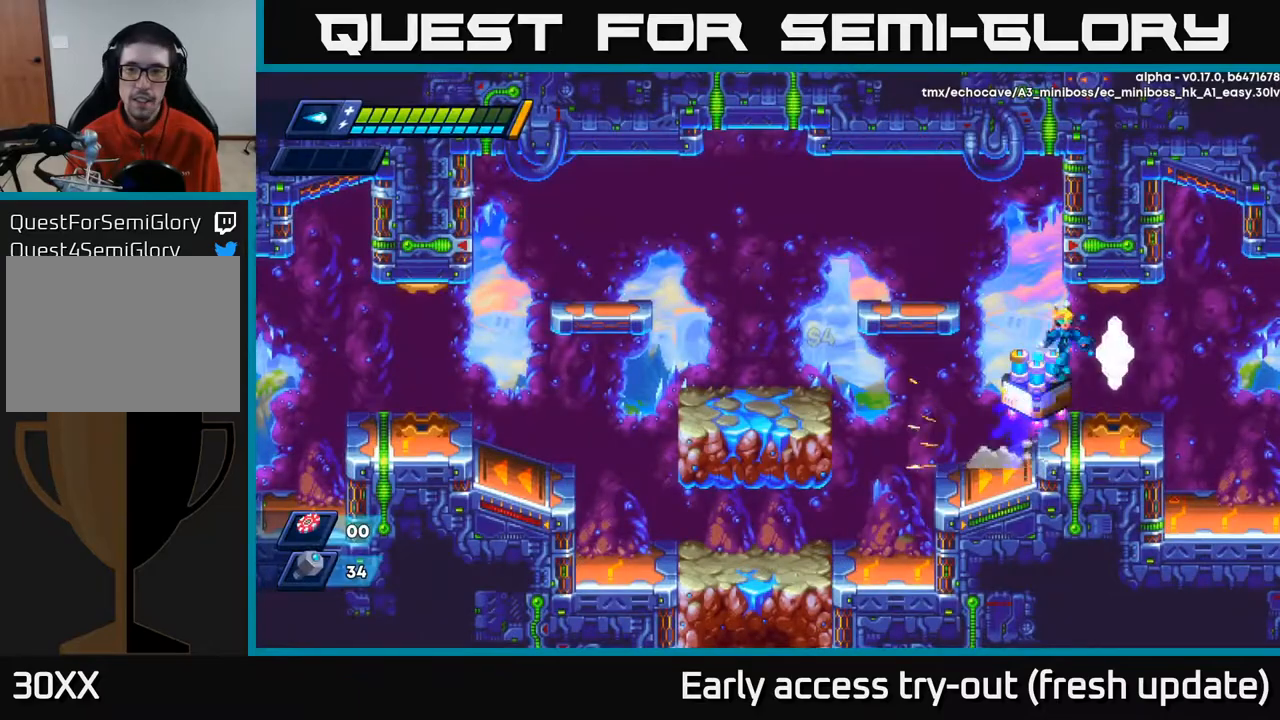
{"buttons": ["DPAD_LEFT"], "left_stick": "center", "right_stick": "center", "events": [[17, "A", "up"], [17, "R2", "up"], [233, "DPAD_RIGHT", "up"], [283, "DPAD_LEFT", "down"]]}
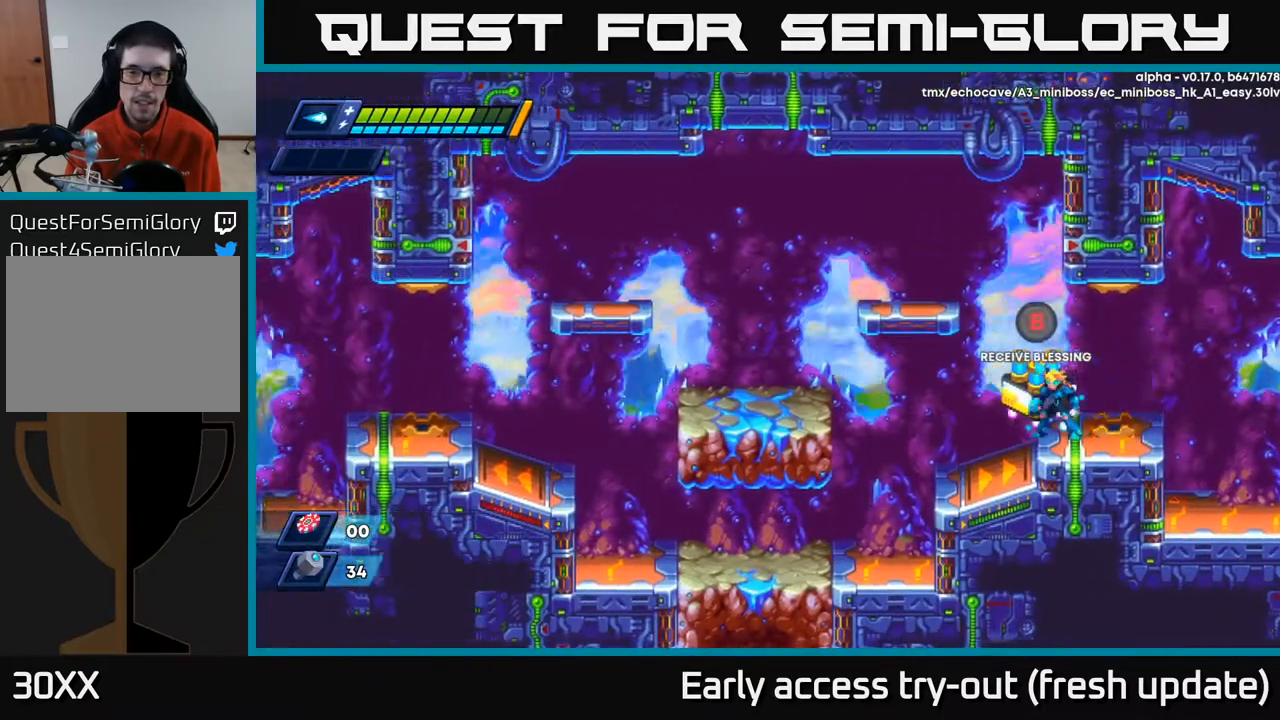
{"buttons": [], "left_stick": "center", "right_stick": "center", "events": [[50, "DPAD_LEFT", "up"], [67, "B", "down"], [133, "B", "up"], [383, "DPAD_DOWN", "down"], [483, "DPAD_DOWN", "up"]]}
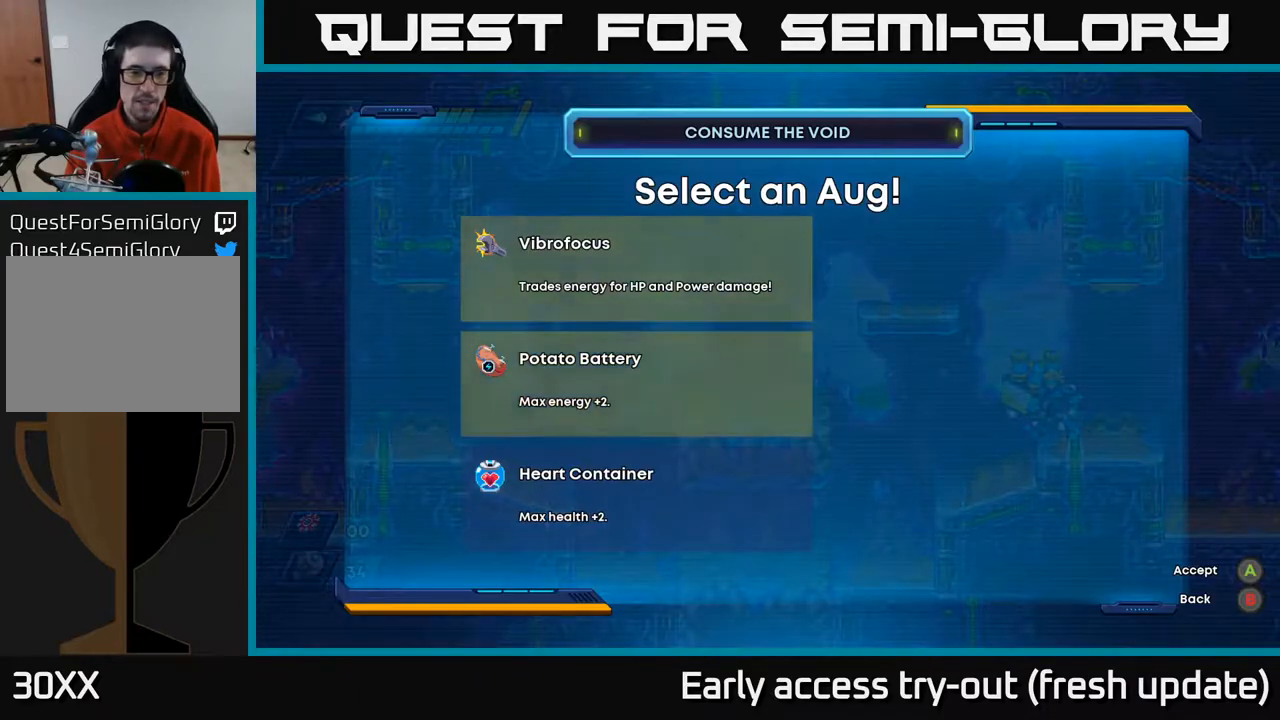
{"buttons": ["DPAD_RIGHT"], "left_stick": "center", "right_stick": "center", "events": [[67, "DPAD_DOWN", "down"], [150, "DPAD_DOWN", "up"], [267, "A", "down"], [317, "A", "up"], [500, "DPAD_RIGHT", "down"]]}
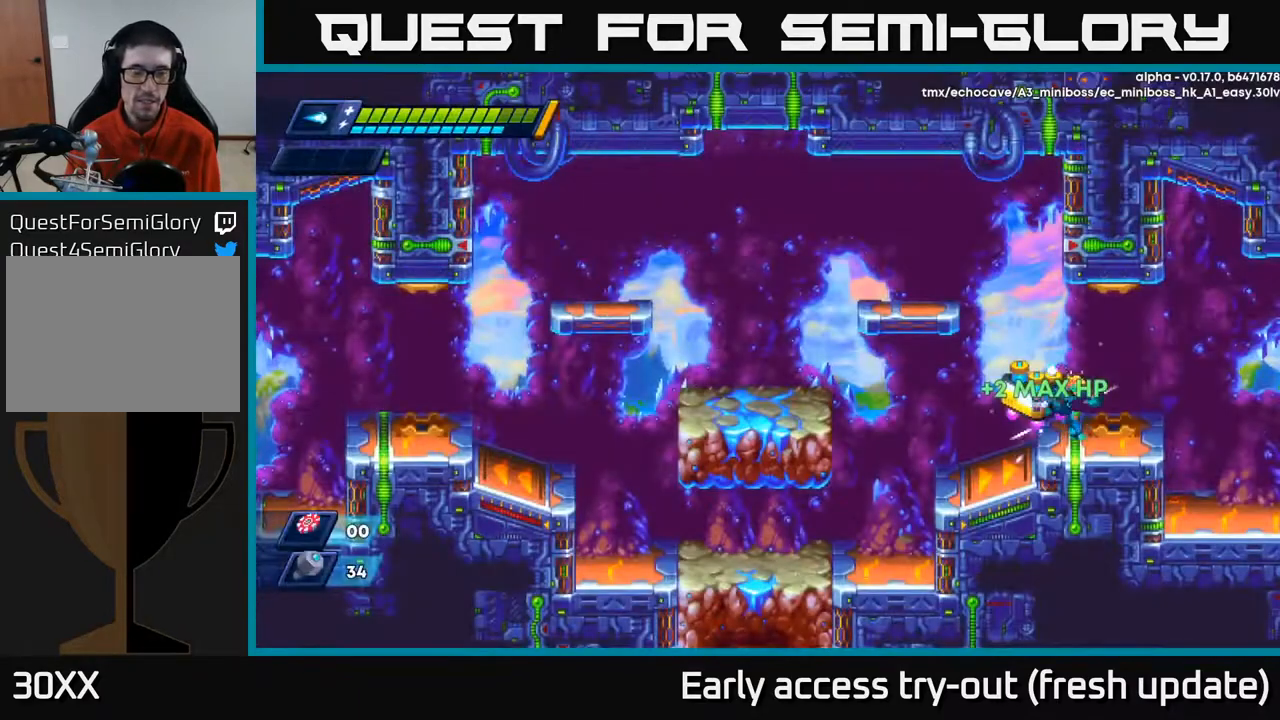
{"buttons": ["DPAD_RIGHT"], "left_stick": "center", "right_stick": "center", "events": [[83, "R2", "down"], [200, "A", "down"], [367, "A", "up"], [417, "R2", "up"]]}
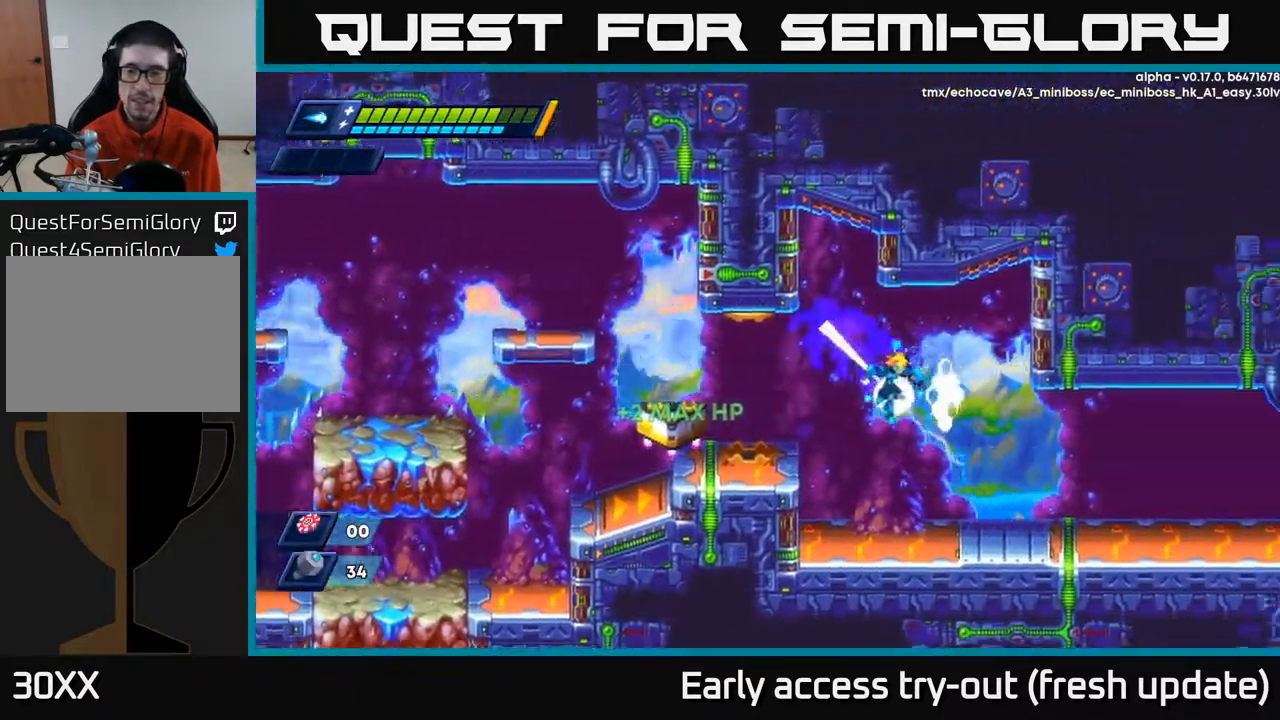
{"buttons": ["A", "R2", "DPAD_RIGHT"], "left_stick": "center", "right_stick": "center", "events": [[350, "R2", "down"], [450, "A", "down"]]}
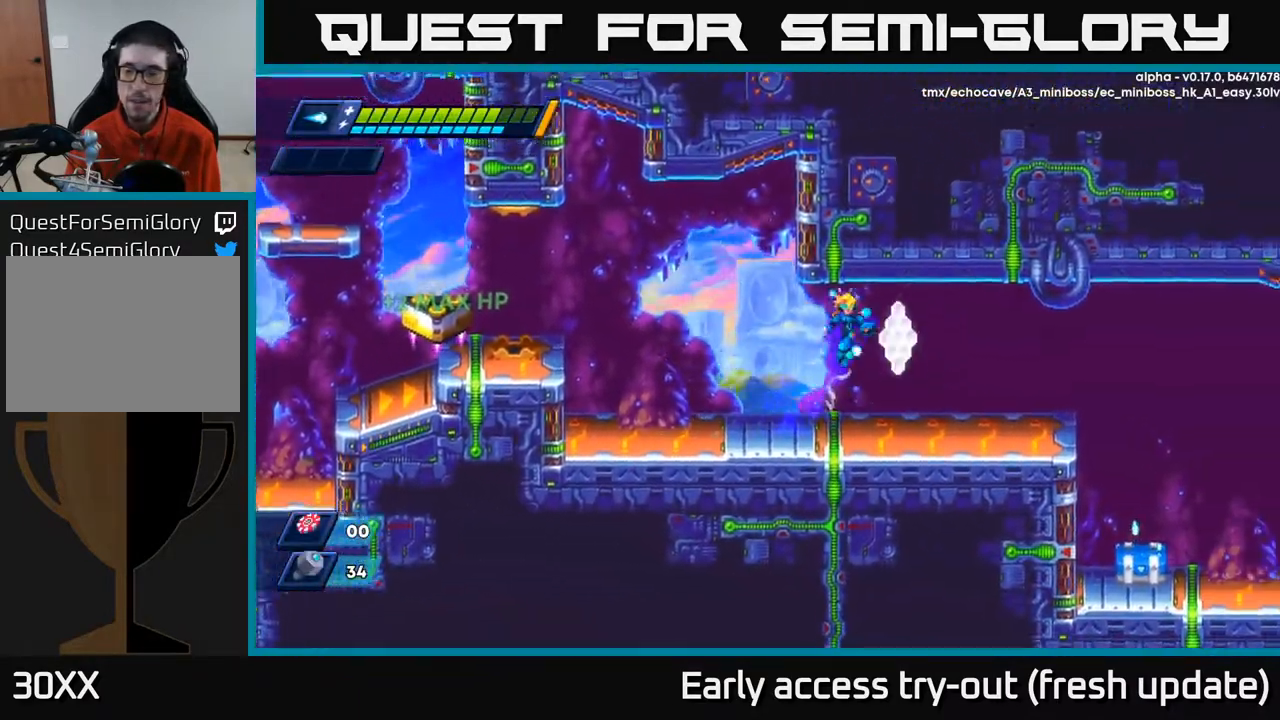
{"buttons": ["A", "R2", "DPAD_RIGHT"], "left_stick": "center", "right_stick": "center", "events": [[83, "A", "up"], [83, "R2", "up"], [483, "A", "down"], [500, "R2", "down"]]}
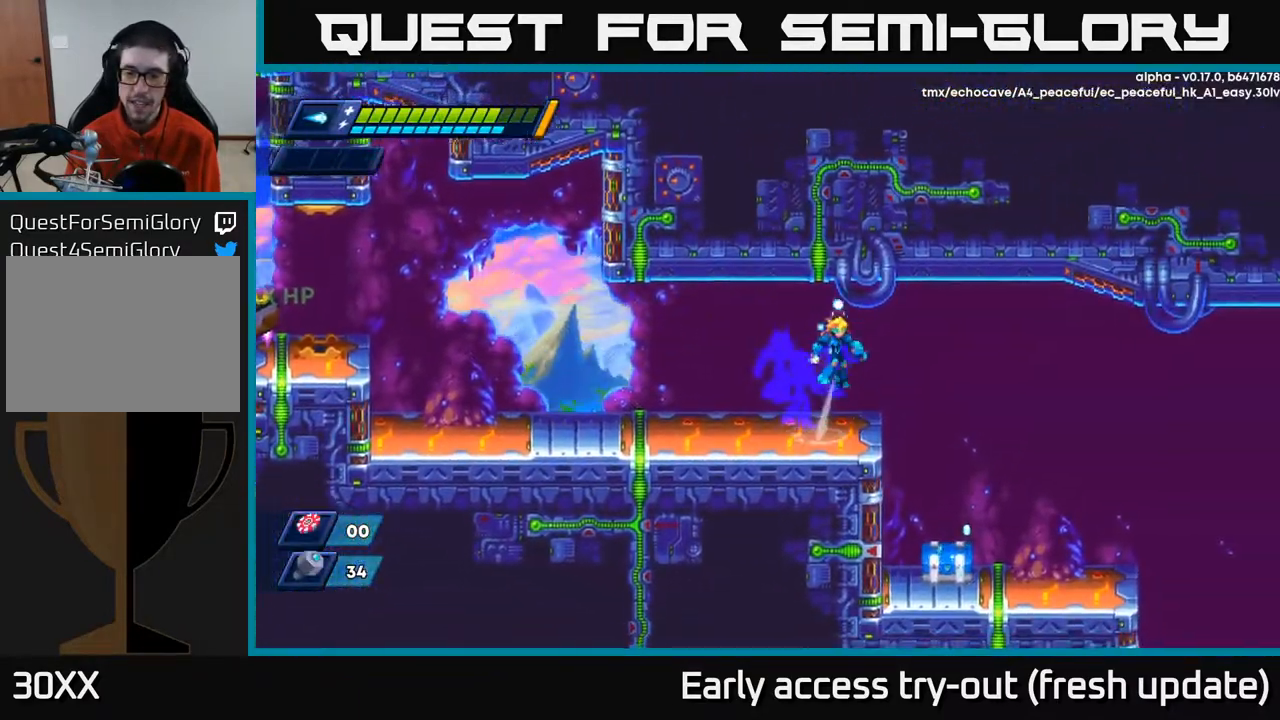
{"buttons": ["DPAD_RIGHT"], "left_stick": "center", "right_stick": "center", "events": [[83, "A", "up"], [83, "R2", "up"]]}
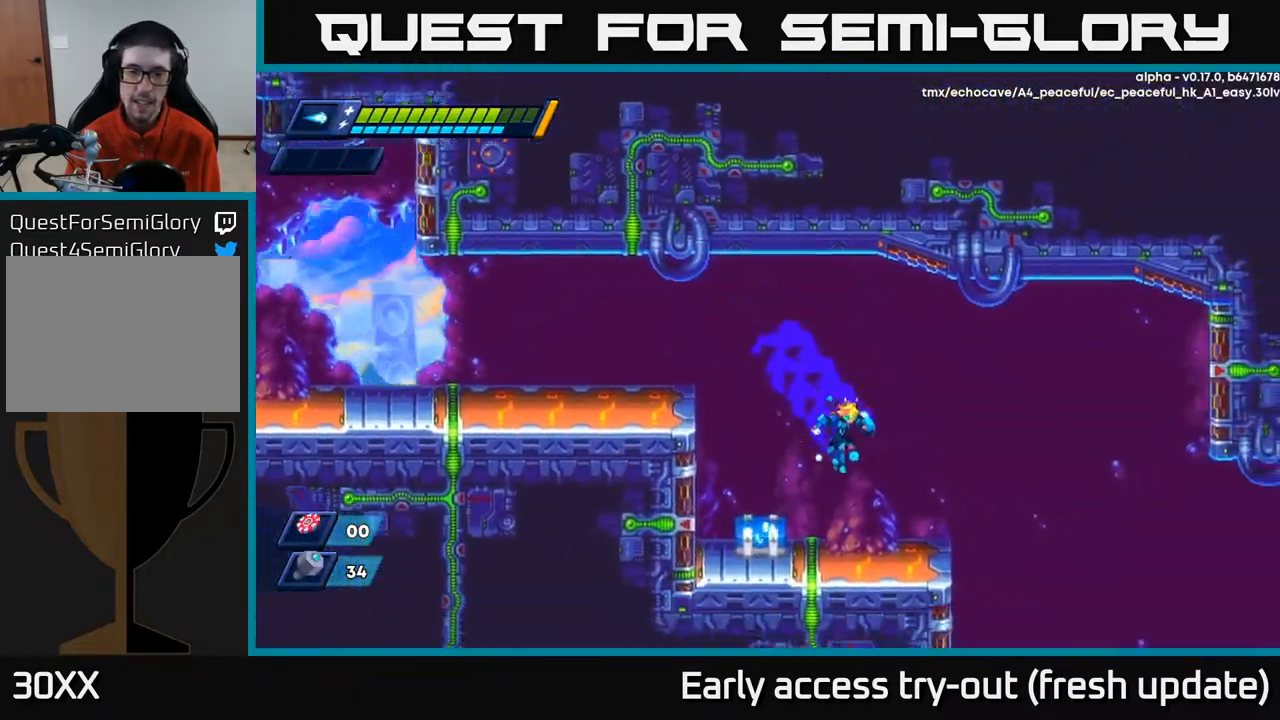
{"buttons": [], "left_stick": "center", "right_stick": "center", "events": [[83, "DPAD_RIGHT", "up"], [200, "DPAD_LEFT", "down"], [283, "DPAD_LEFT", "up"], [300, "X", "down"], [350, "X", "up"], [433, "X", "down"], [483, "X", "up"]]}
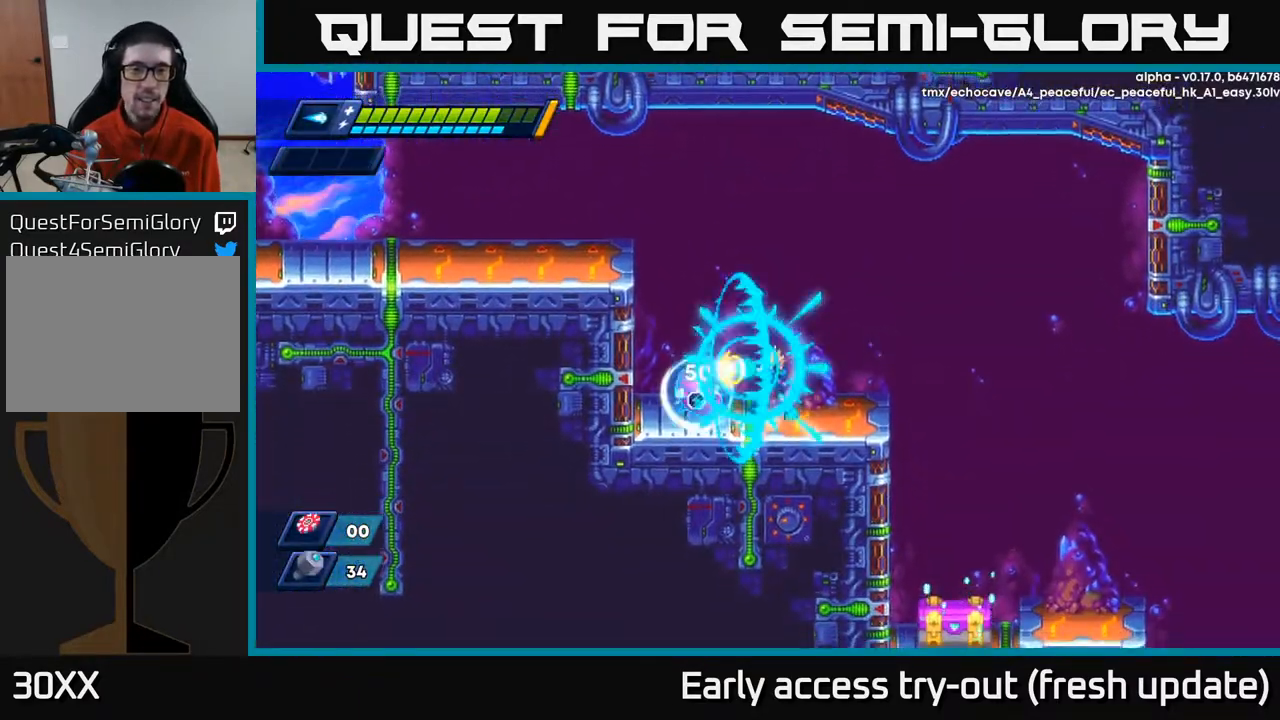
{"buttons": ["A", "DPAD_LEFT"], "left_stick": "center", "right_stick": "center", "events": [[50, "X", "down"], [100, "X", "up"], [150, "X", "down"], [217, "X", "up"], [267, "X", "down"], [333, "X", "up"], [450, "DPAD_LEFT", "down"], [483, "A", "down"]]}
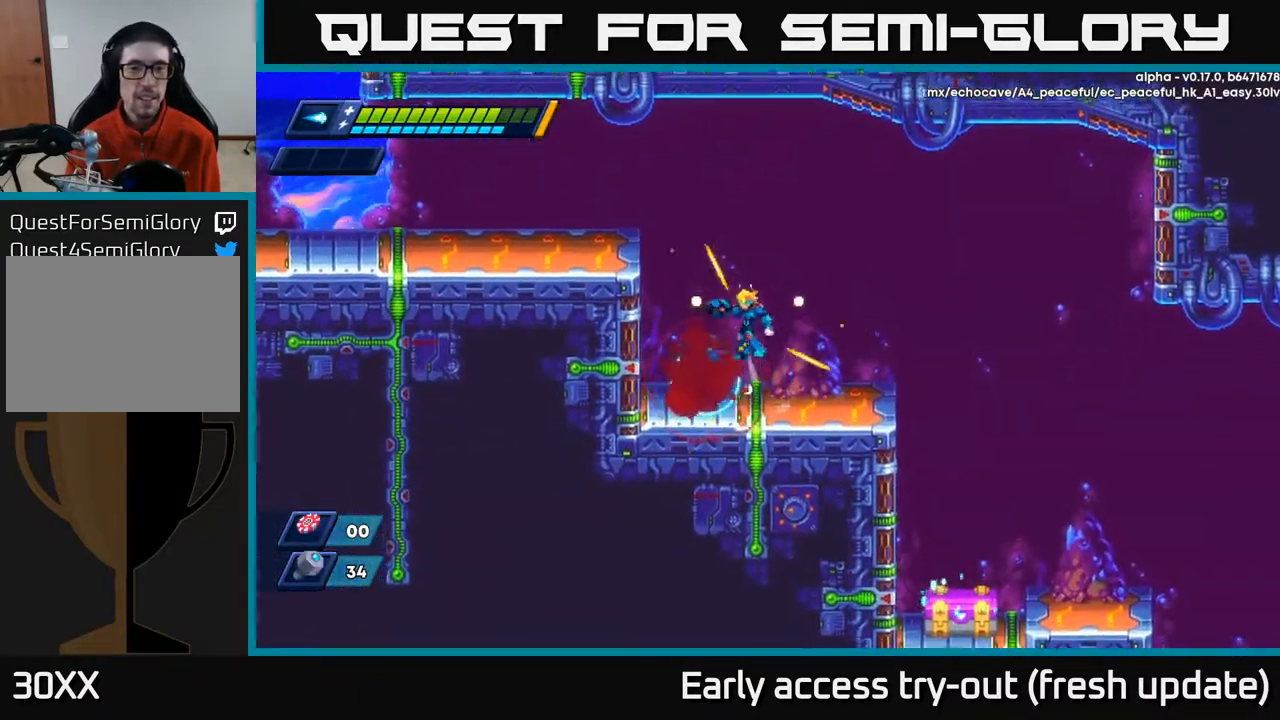
{"buttons": ["DPAD_RIGHT"], "left_stick": "center", "right_stick": "center", "events": [[50, "A", "up"], [333, "DPAD_LEFT", "up"], [400, "DPAD_RIGHT", "down"]]}
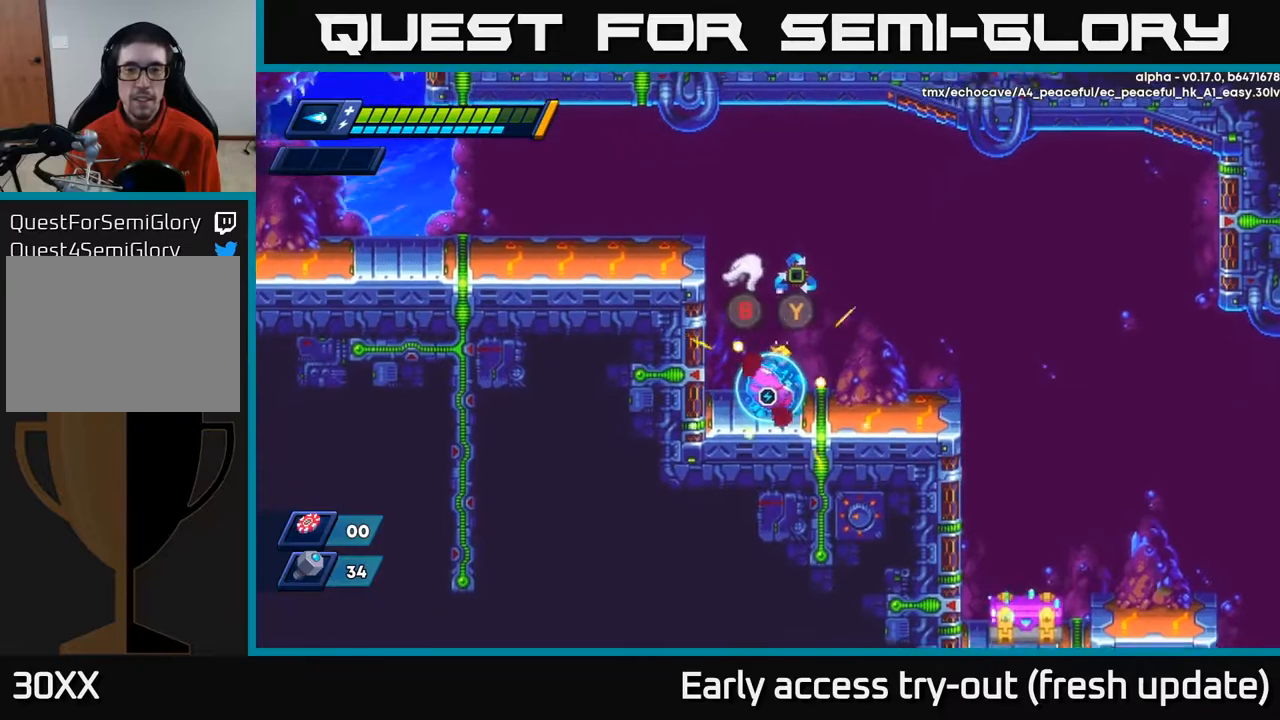
{"buttons": [], "left_stick": "center", "right_stick": "center", "events": [[33, "DPAD_RIGHT", "up"]]}
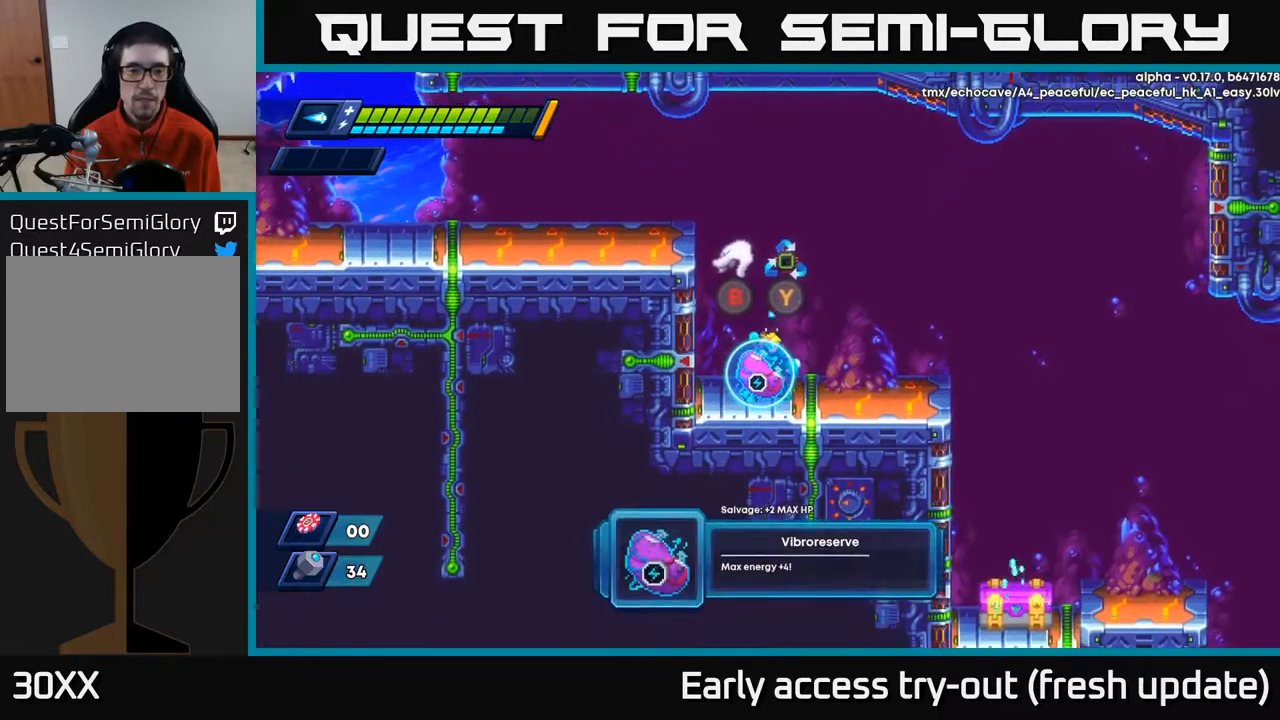
{"buttons": ["A", "R2", "DPAD_RIGHT"], "left_stick": "center", "right_stick": "center", "events": [[133, "B", "down"], [200, "B", "up"], [283, "DPAD_RIGHT", "down"], [350, "R2", "down"], [450, "A", "down"]]}
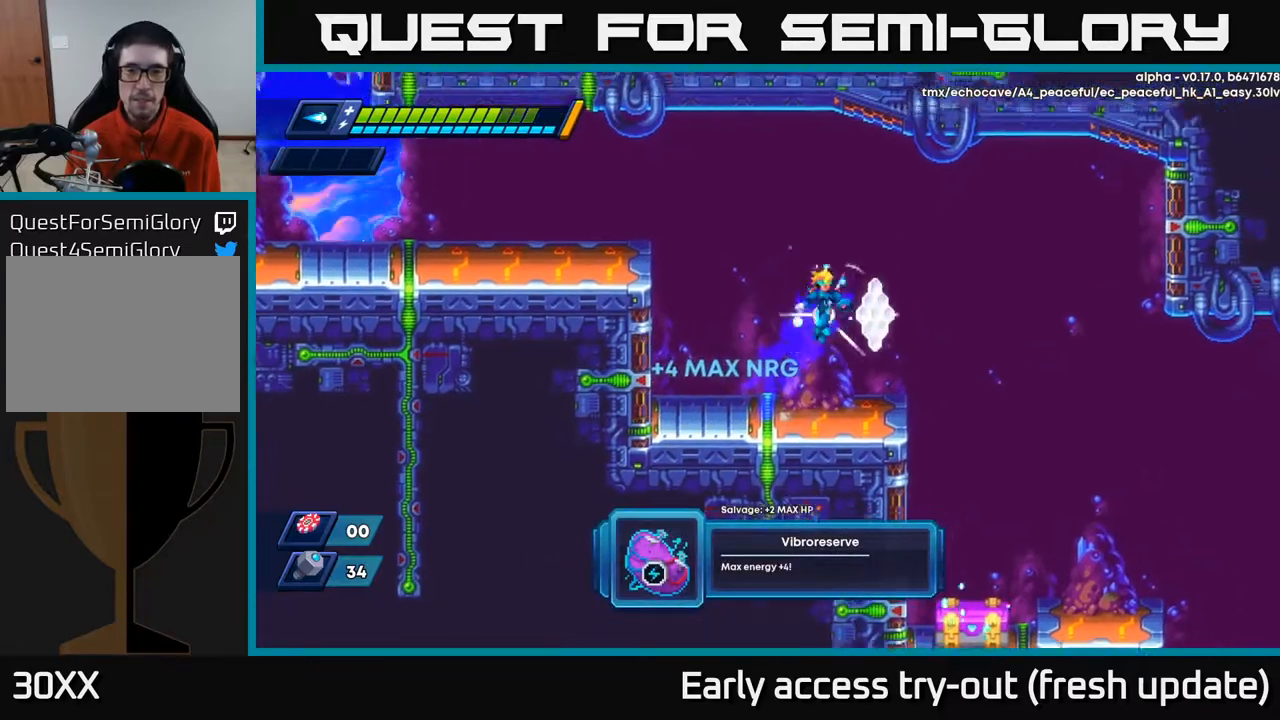
{"buttons": ["DPAD_RIGHT"], "left_stick": "center", "right_stick": "center", "events": [[100, "A", "up"], [100, "R2", "up"]]}
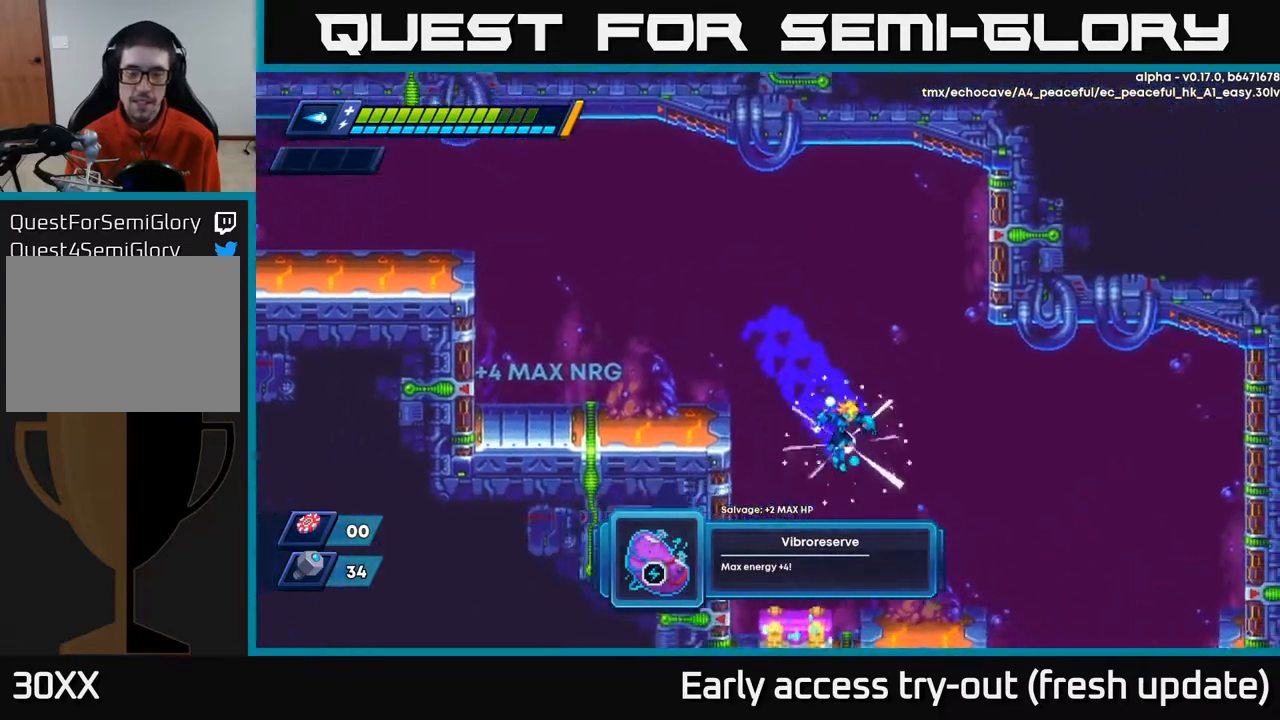
{"buttons": [], "left_stick": "center", "right_stick": "center", "events": [[250, "DPAD_RIGHT", "up"], [317, "DPAD_LEFT", "down"], [383, "DPAD_LEFT", "up"], [433, "X", "down"], [483, "X", "up"]]}
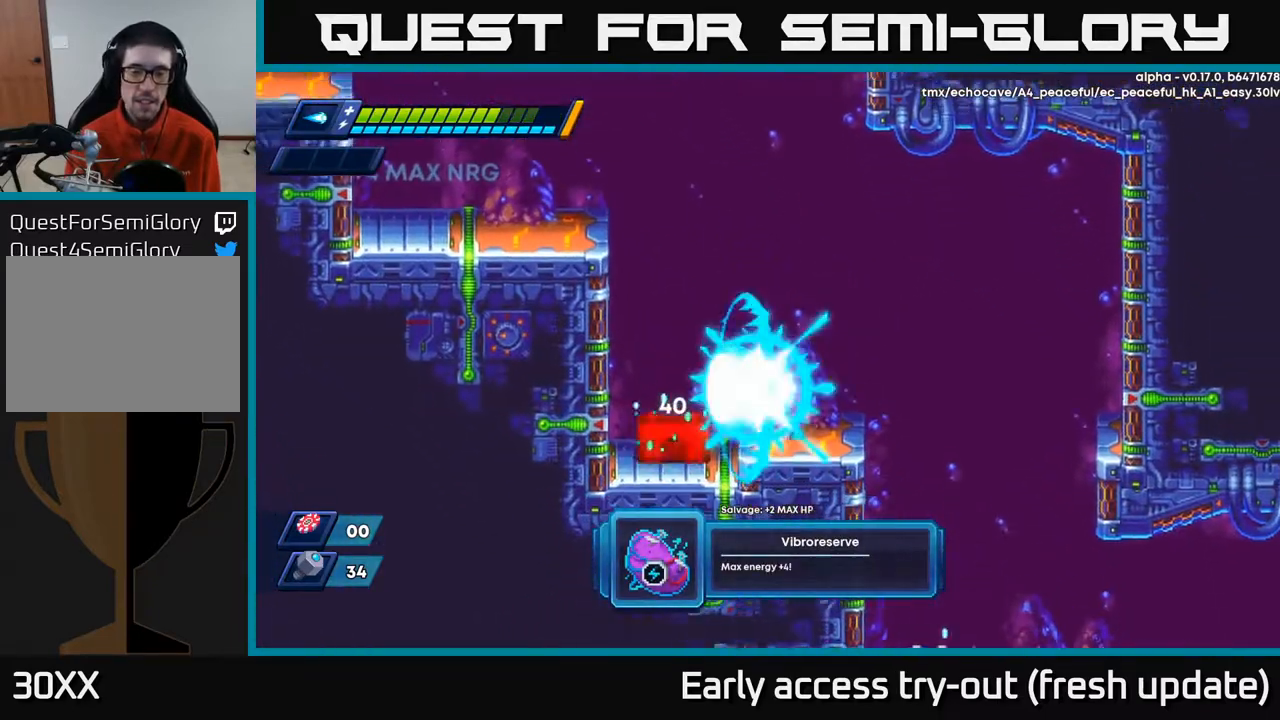
{"buttons": [], "left_stick": "center", "right_stick": "center", "events": [[50, "X", "down"], [100, "X", "up"], [167, "X", "down"], [233, "X", "up"], [283, "X", "down"], [333, "X", "up"], [417, "X", "down"], [467, "X", "up"]]}
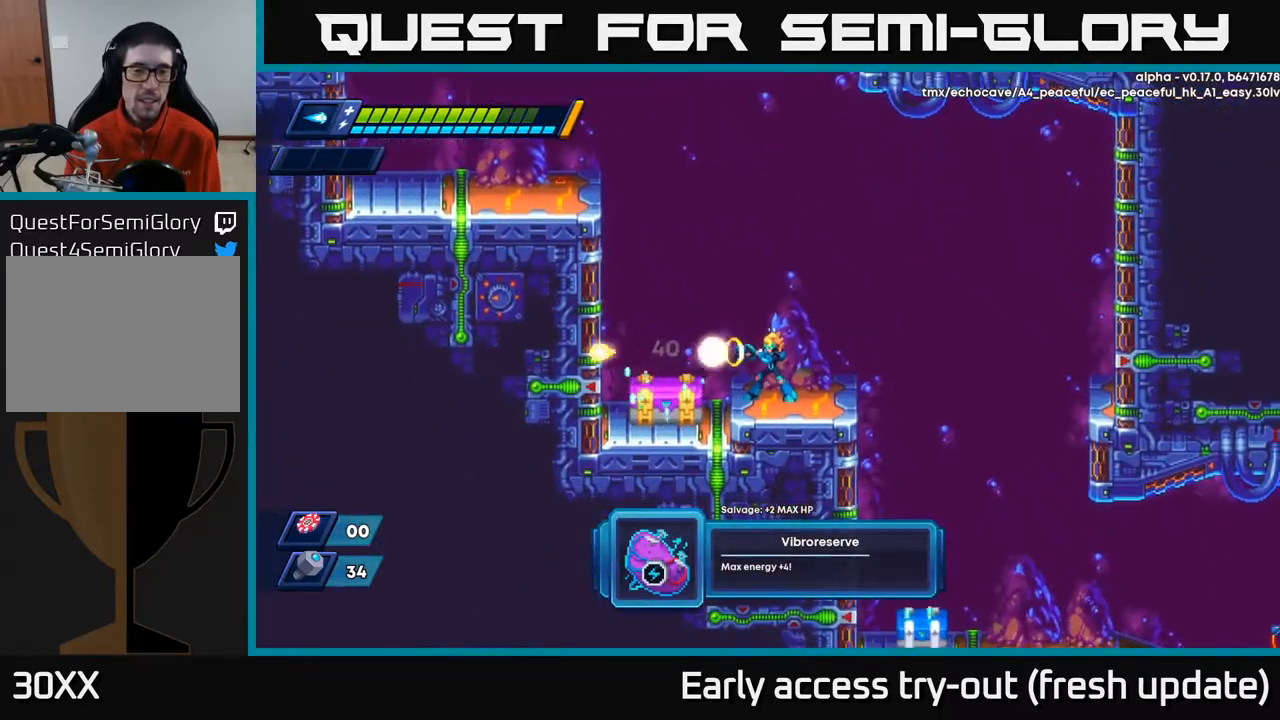
{"buttons": [], "left_stick": "center", "right_stick": "center", "events": [[33, "X", "down"], [83, "X", "up"], [233, "DPAD_LEFT", "down"], [467, "DPAD_LEFT", "up"]]}
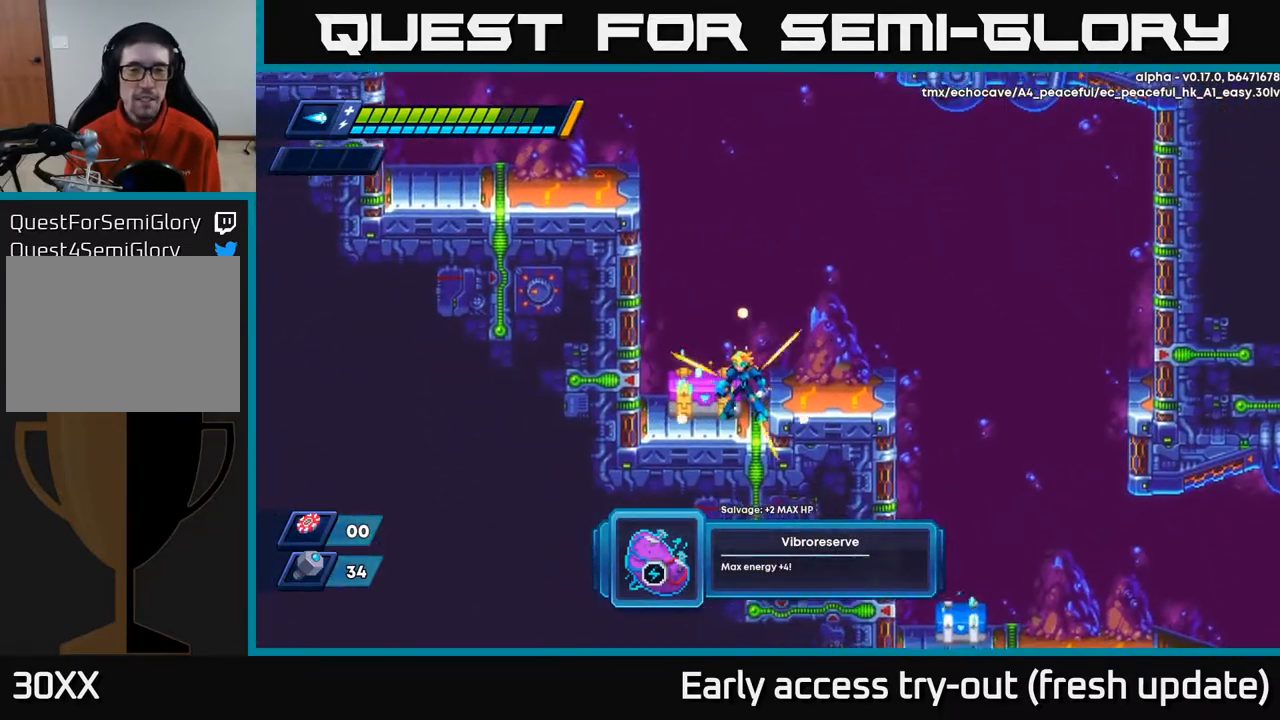
{"buttons": ["X"], "left_stick": "center", "right_stick": "center", "events": [[167, "X", "down"], [217, "X", "up"], [283, "X", "down"], [333, "X", "up"], [400, "X", "down"], [450, "X", "up"], [500, "X", "down"]]}
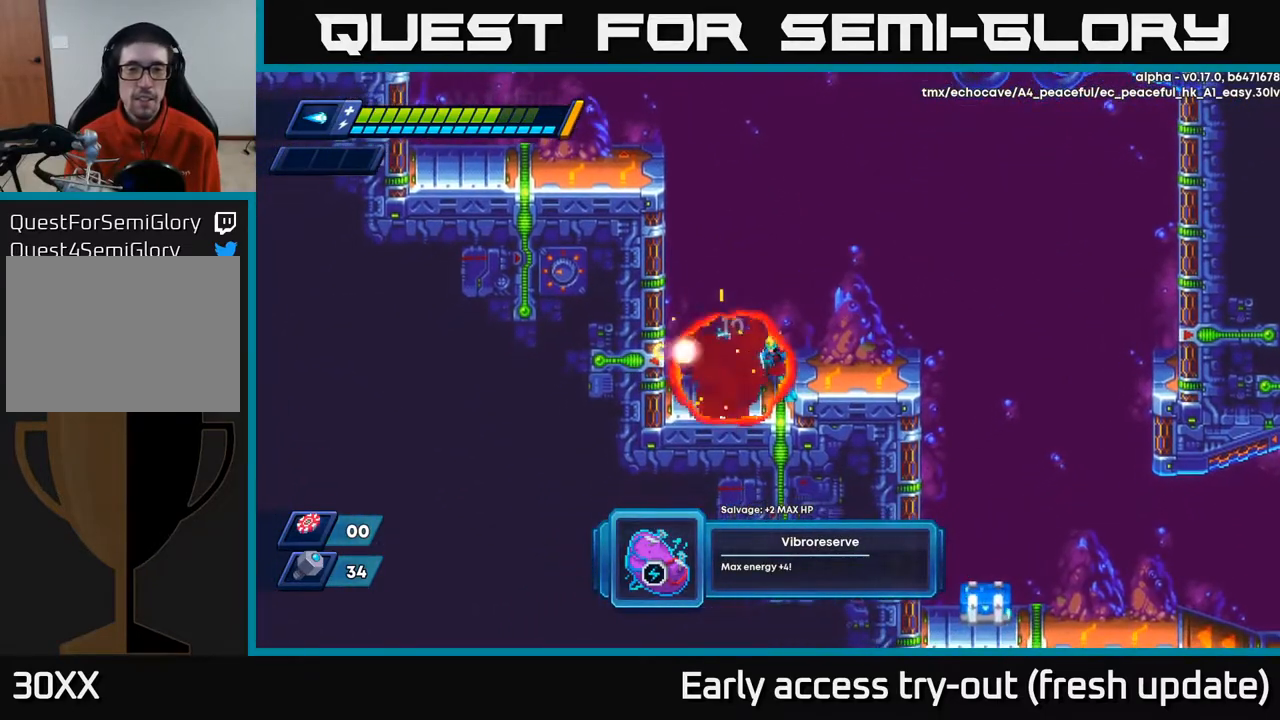
{"buttons": [], "left_stick": "center", "right_stick": "center", "events": [[100, "X", "up"]]}
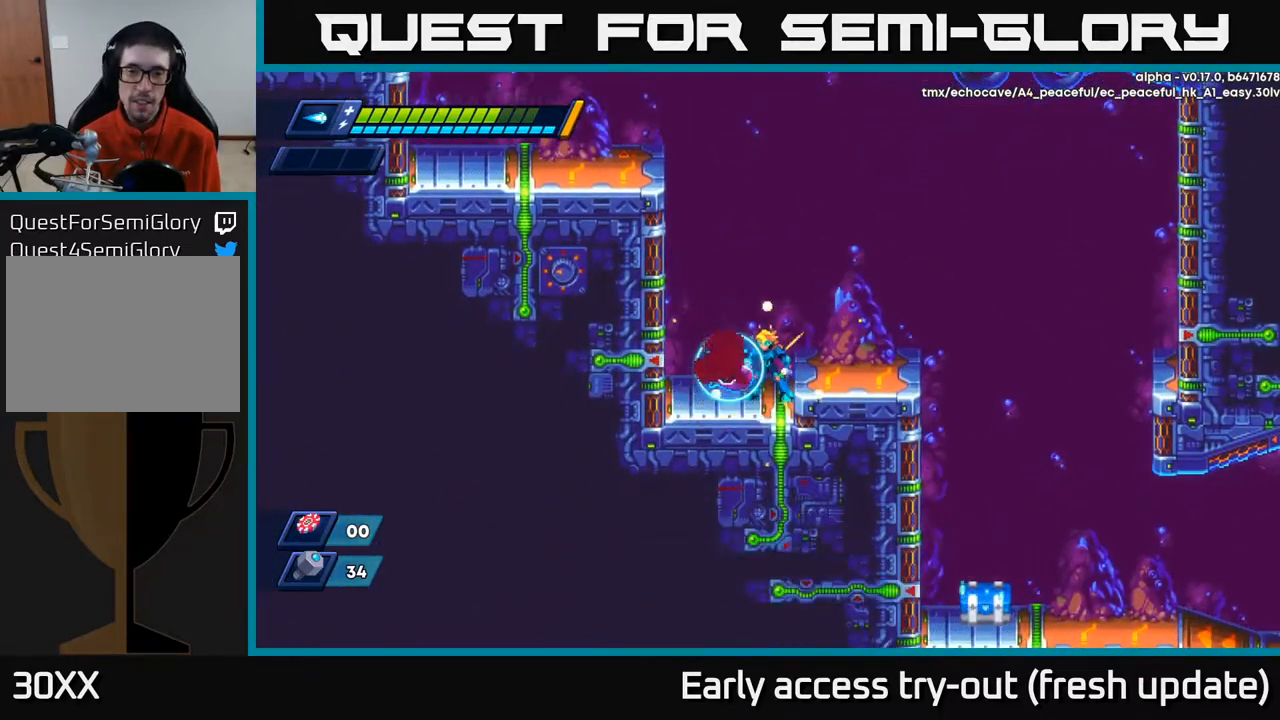
{"buttons": ["DPAD_LEFT"], "left_stick": "center", "right_stick": "center", "events": [[483, "DPAD_LEFT", "down"]]}
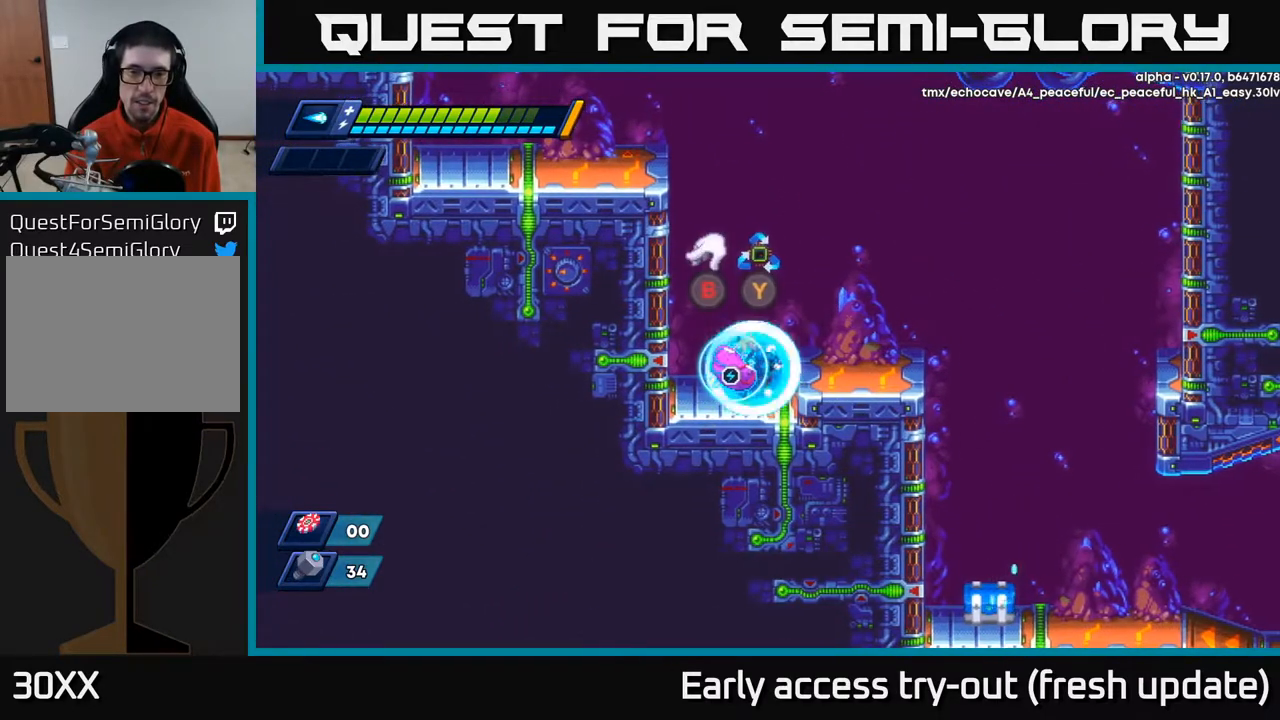
{"buttons": [], "left_stick": "center", "right_stick": "center", "events": [[83, "DPAD_LEFT", "up"]]}
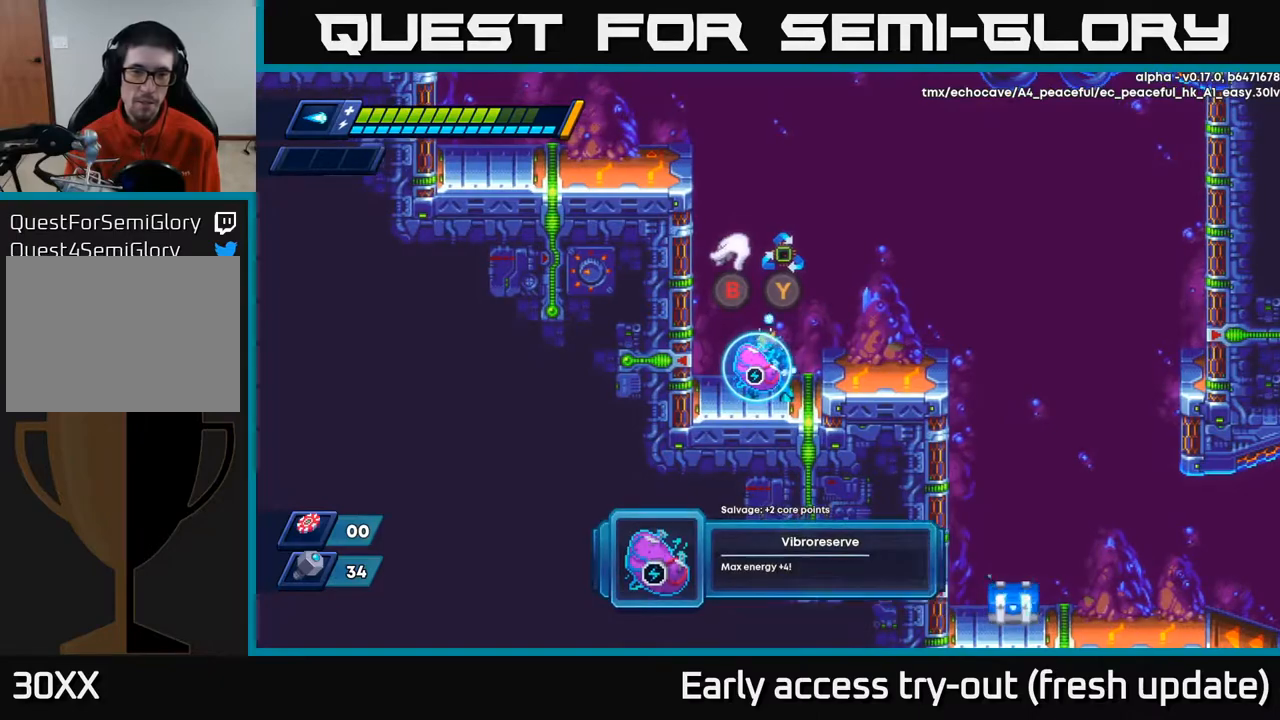
{"buttons": ["R2", "DPAD_RIGHT"], "left_stick": "center", "right_stick": "center", "events": [[283, "B", "down"], [333, "B", "up"], [467, "DPAD_RIGHT", "down"], [500, "R2", "down"]]}
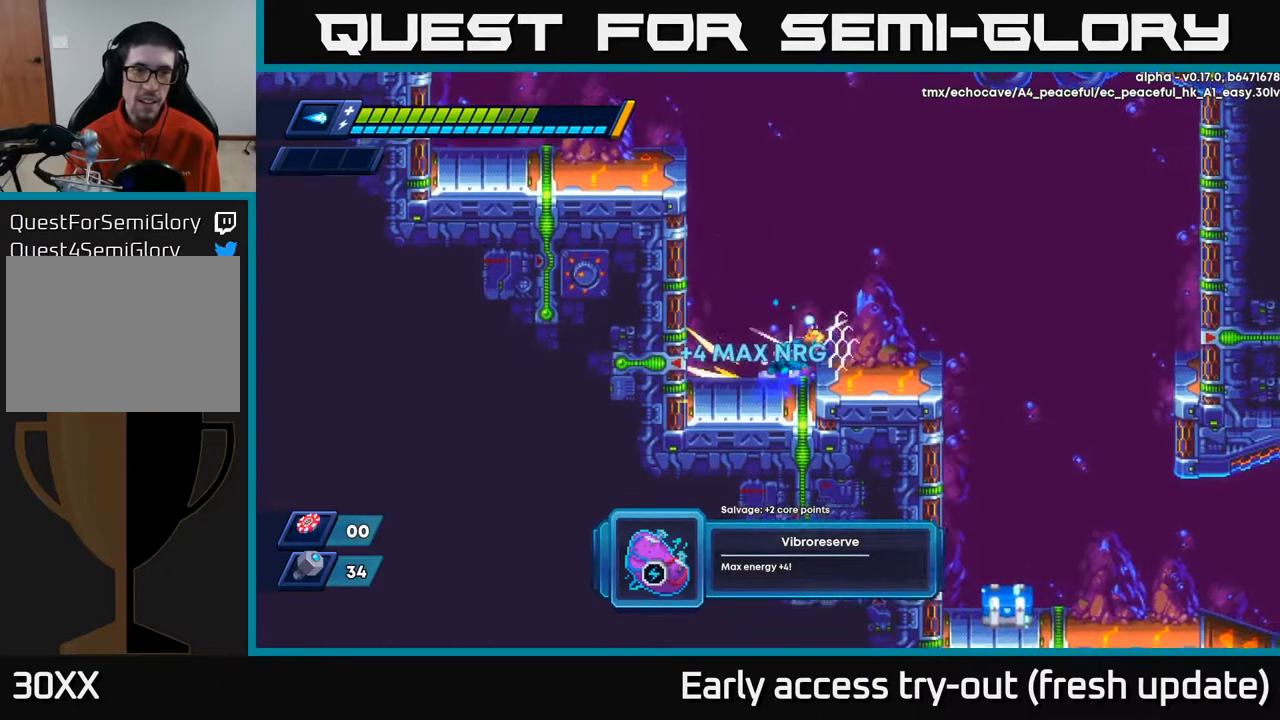
{"buttons": ["A", "DPAD_RIGHT"], "left_stick": "center", "right_stick": "center", "events": [[17, "A", "down"], [100, "A", "up"], [117, "R2", "up"], [500, "A", "down"]]}
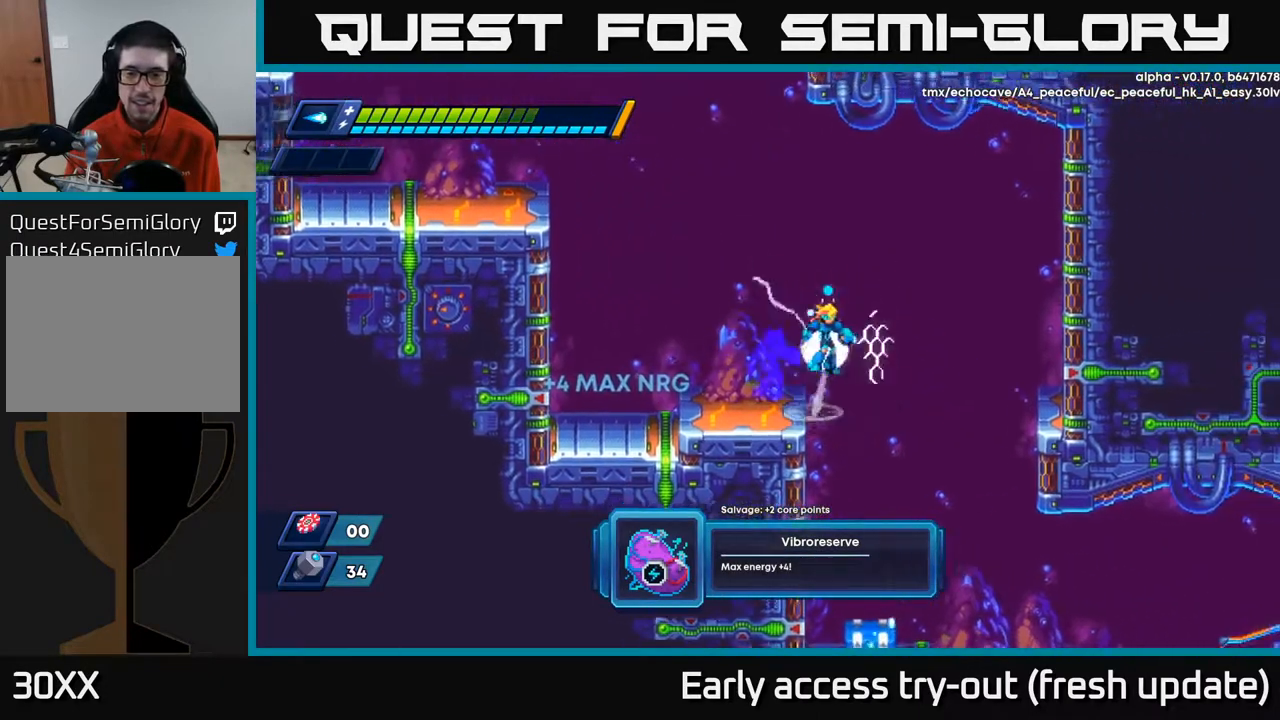
{"buttons": [], "left_stick": "center", "right_stick": "center", "events": [[17, "R2", "down"], [100, "A", "up"], [100, "R2", "up"], [467, "DPAD_RIGHT", "up"]]}
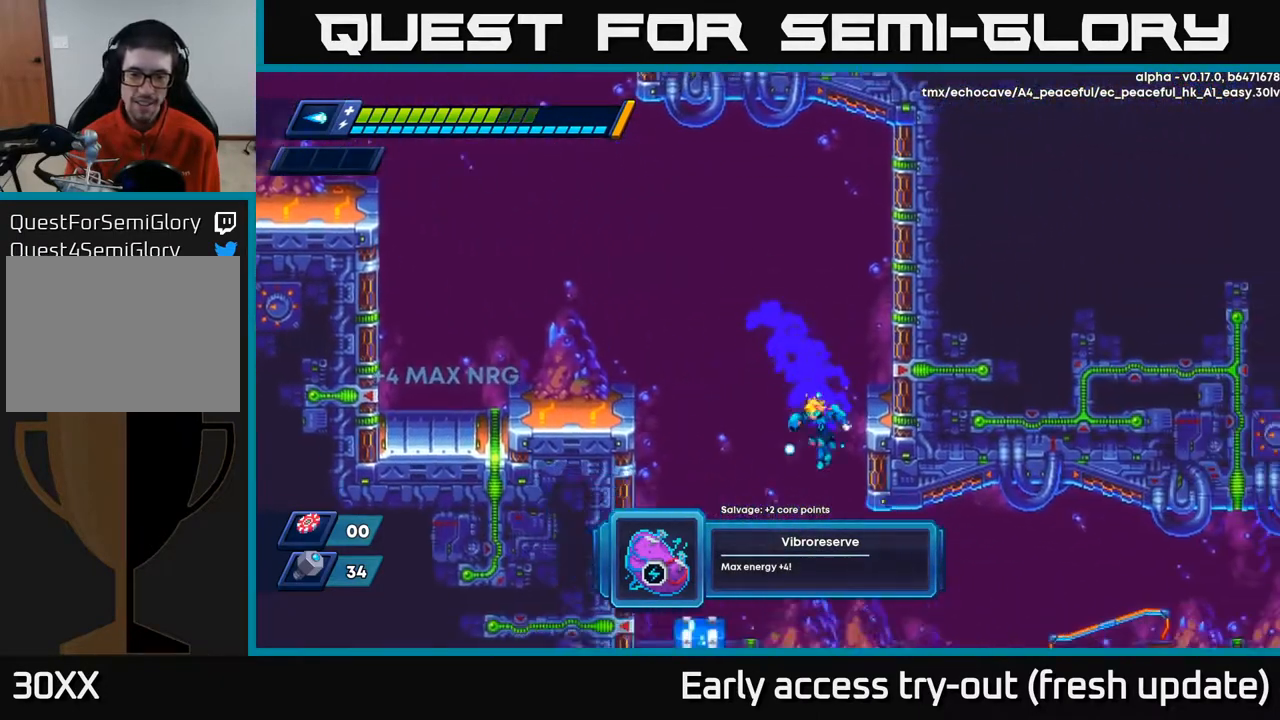
{"buttons": ["X"], "left_stick": "center", "right_stick": "center", "events": [[50, "DPAD_LEFT", "down"], [133, "DPAD_LEFT", "up"], [483, "X", "down"]]}
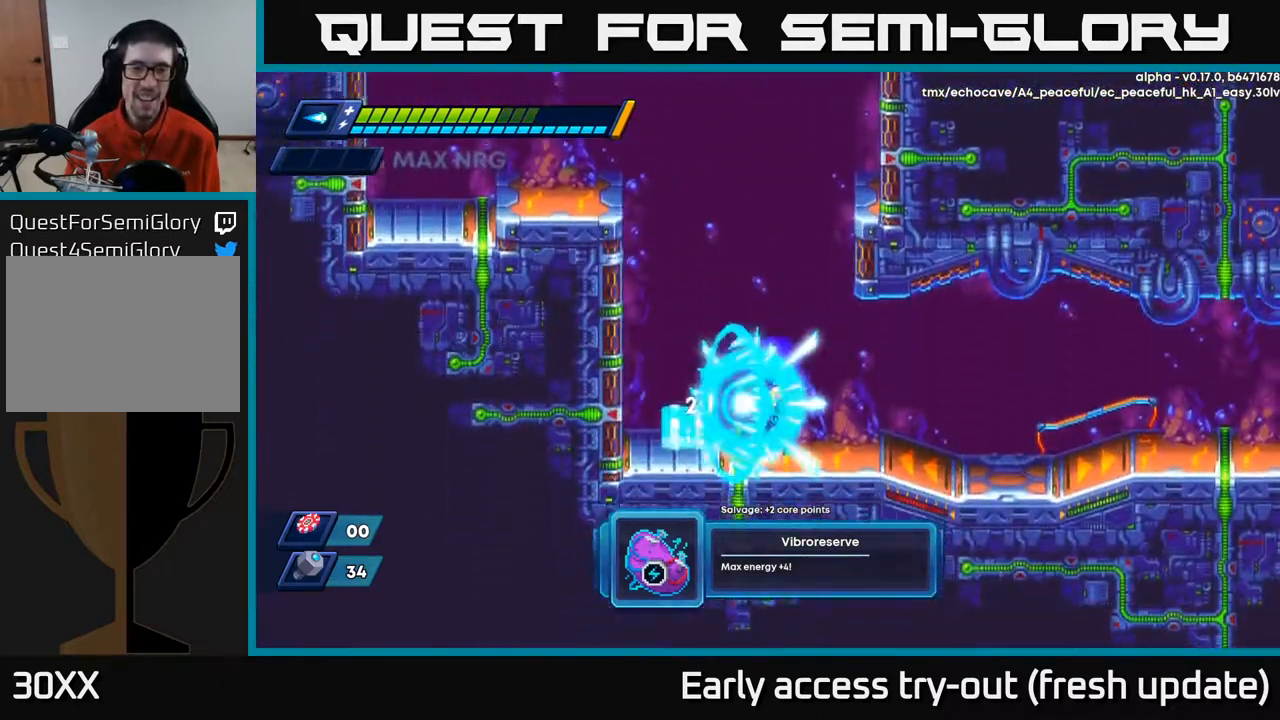
{"buttons": ["X"], "left_stick": "center", "right_stick": "center", "events": [[17, "X", "up"], [100, "X", "down"], [150, "X", "up"], [200, "X", "down"], [283, "X", "up"], [350, "X", "down"], [400, "X", "up"], [483, "X", "down"]]}
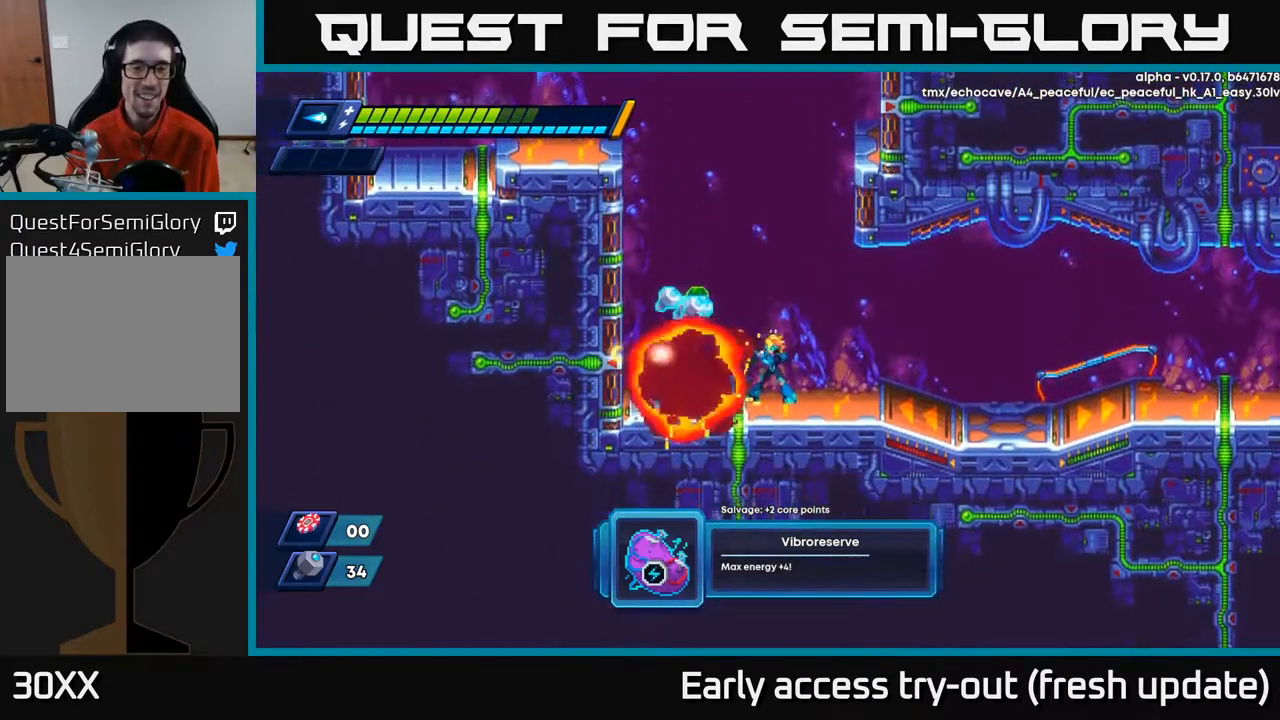
{"buttons": ["DPAD_LEFT"], "left_stick": "center", "right_stick": "center", "events": [[33, "X", "up"], [200, "DPAD_LEFT", "down"], [250, "A", "down"], [283, "R2", "down"], [350, "A", "up"], [400, "R2", "up"]]}